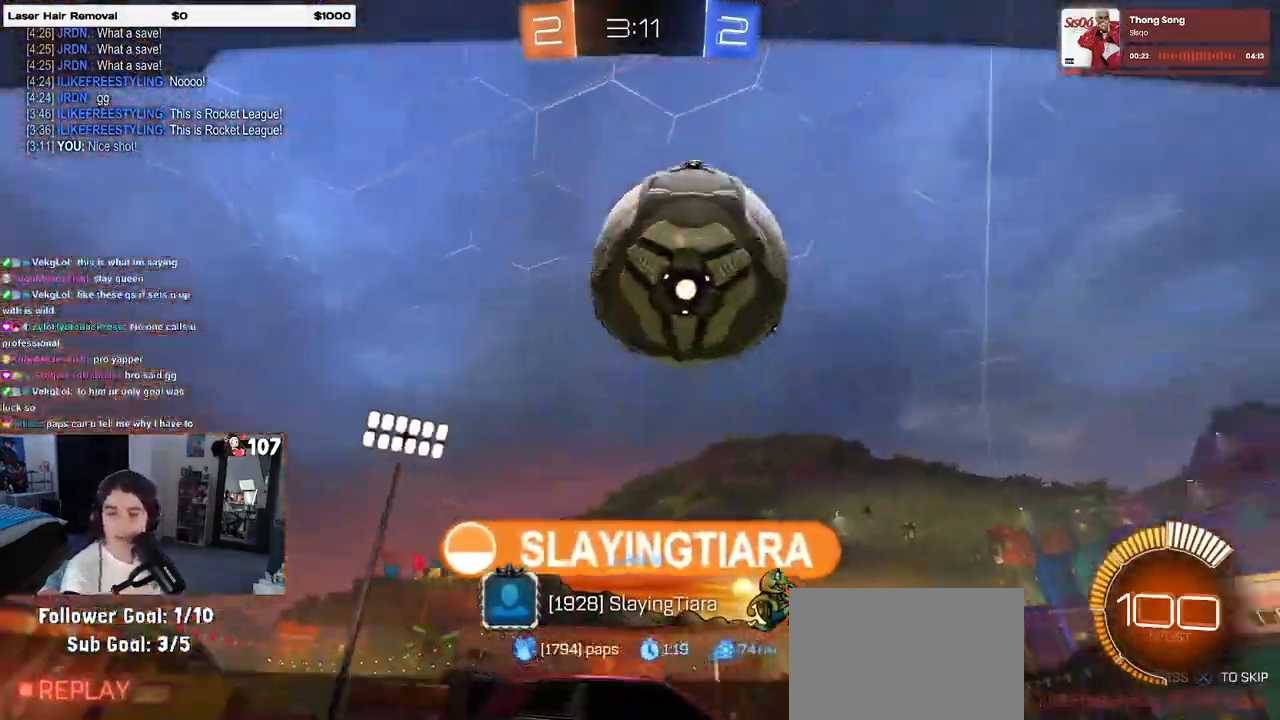
Gameplay with a controller (PlayStation layout); each line is a JSON object with the inputs held at the frame after it. "events" lists button and stick changes between this image and that frame as [ms after this image, input, new state], when the widget could be followed in between. Not read: R2.
{"buttons": ["CROSS"], "left_stick": "center", "right_stick": "center", "events": [[433, "CROSS", "down"]]}
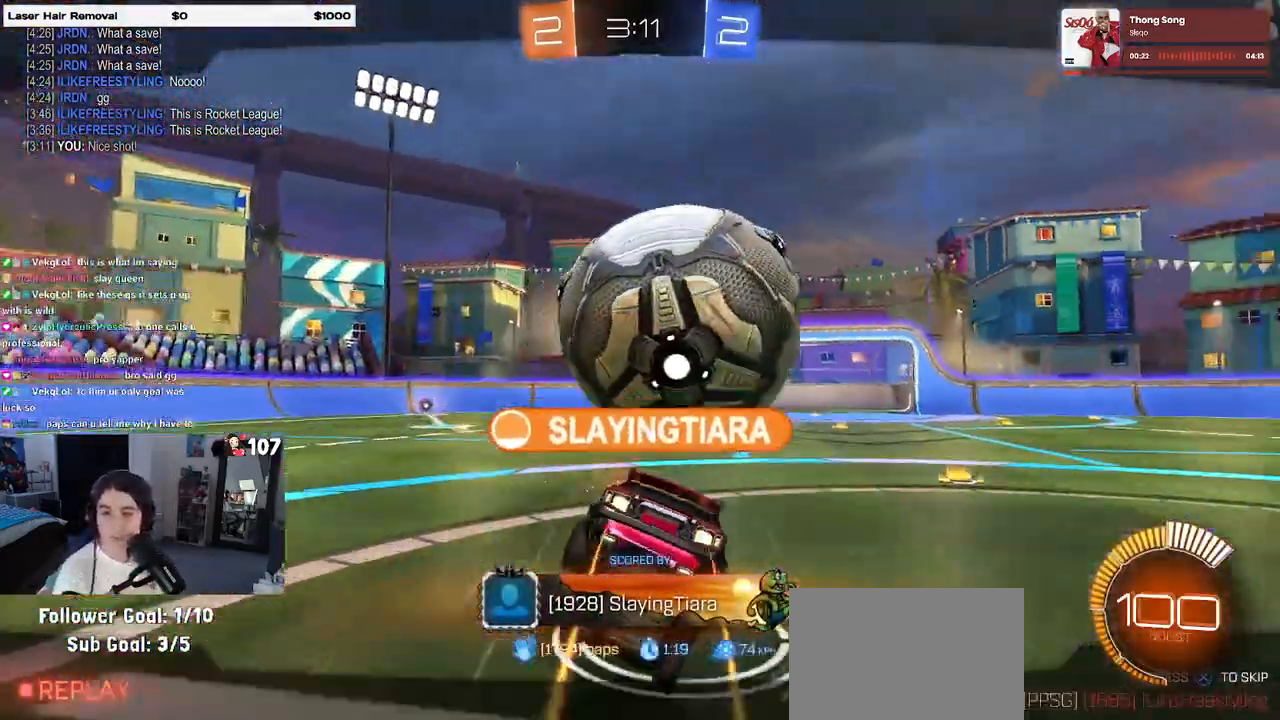
{"buttons": [], "left_stick": "center", "right_stick": "center", "events": [[83, "CROSS", "up"]]}
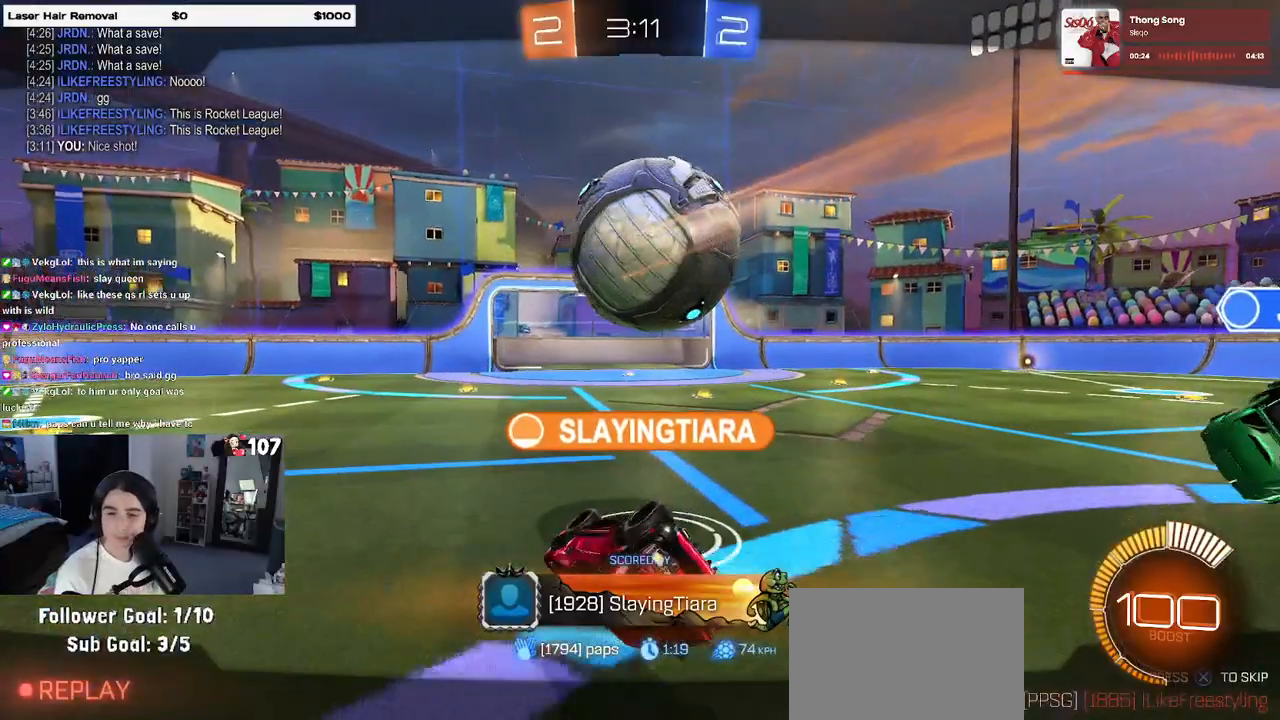
{"buttons": [], "left_stick": "center", "right_stick": "center", "events": []}
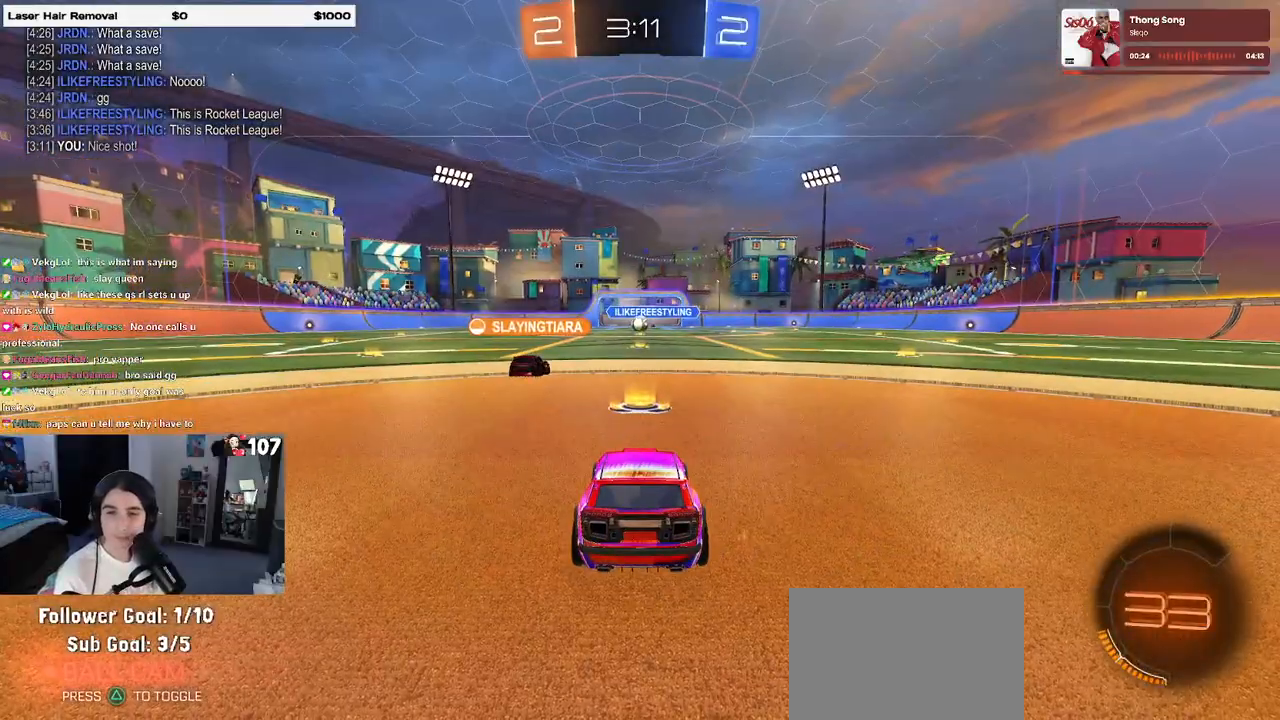
{"buttons": [], "left_stick": "center", "right_stick": "center", "events": []}
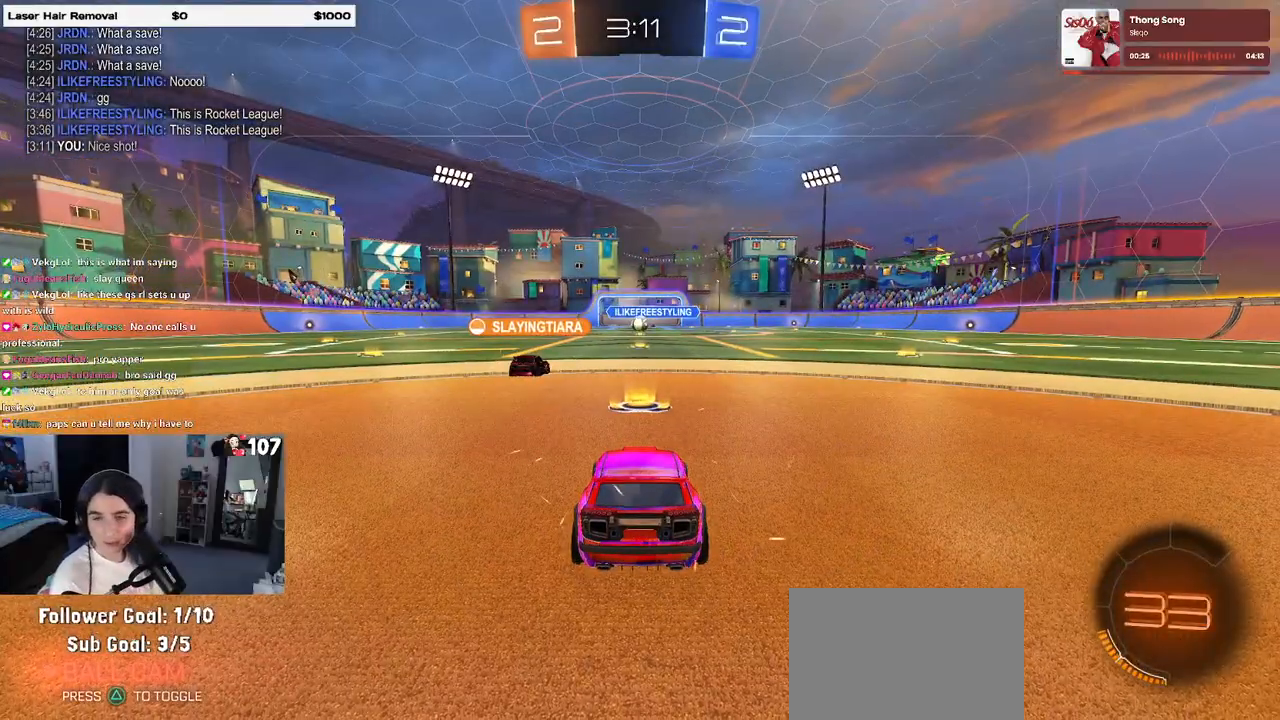
{"buttons": [], "left_stick": "center", "right_stick": "center", "events": []}
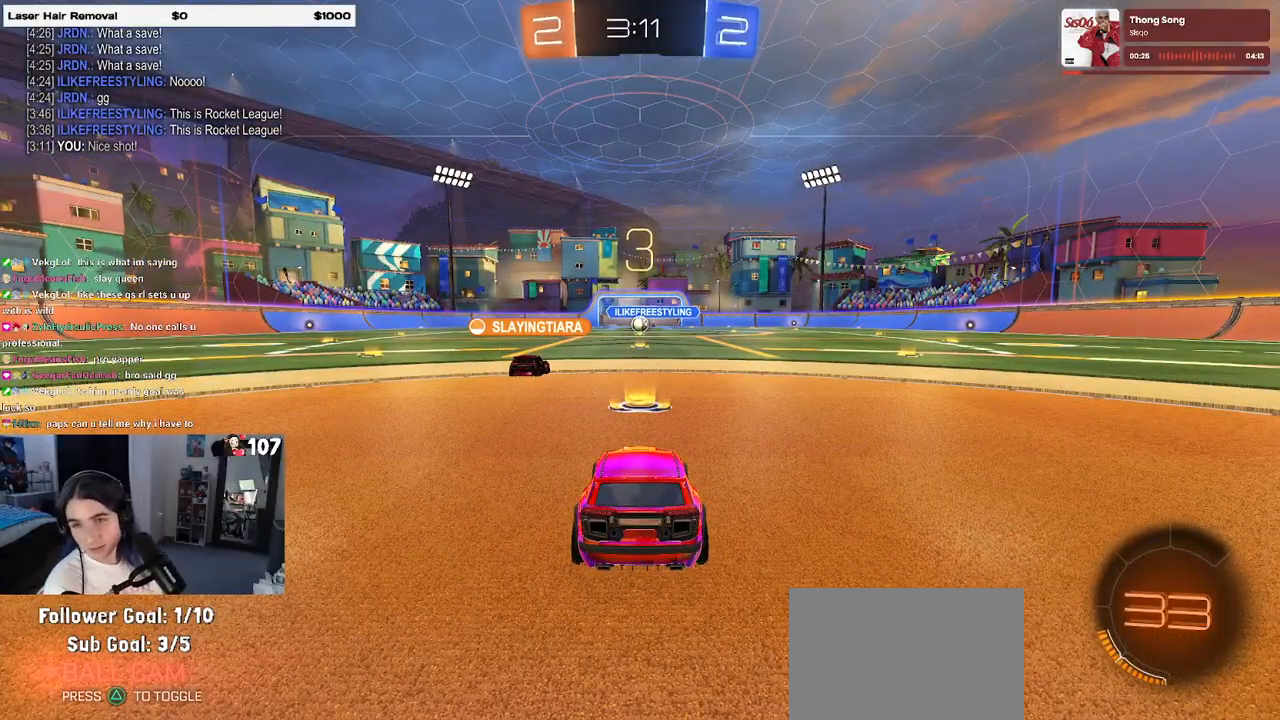
{"buttons": [], "left_stick": "center", "right_stick": "center", "events": []}
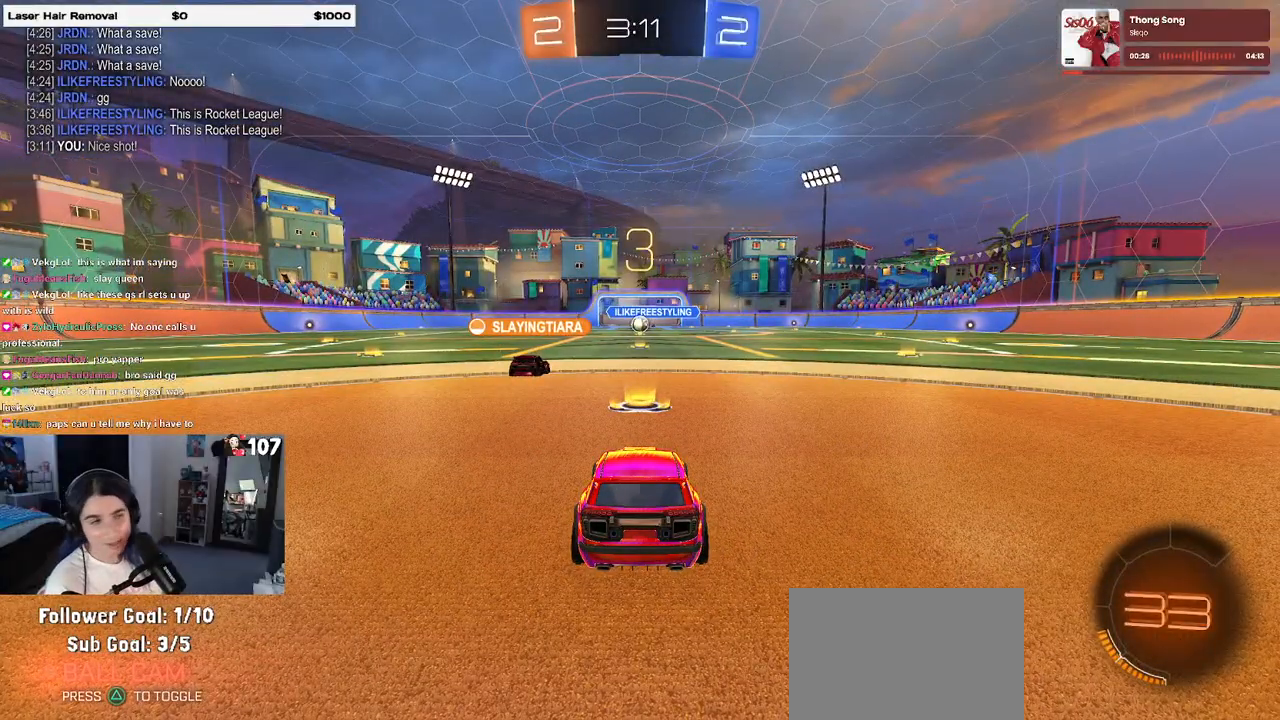
{"buttons": [], "left_stick": "center", "right_stick": "center", "events": []}
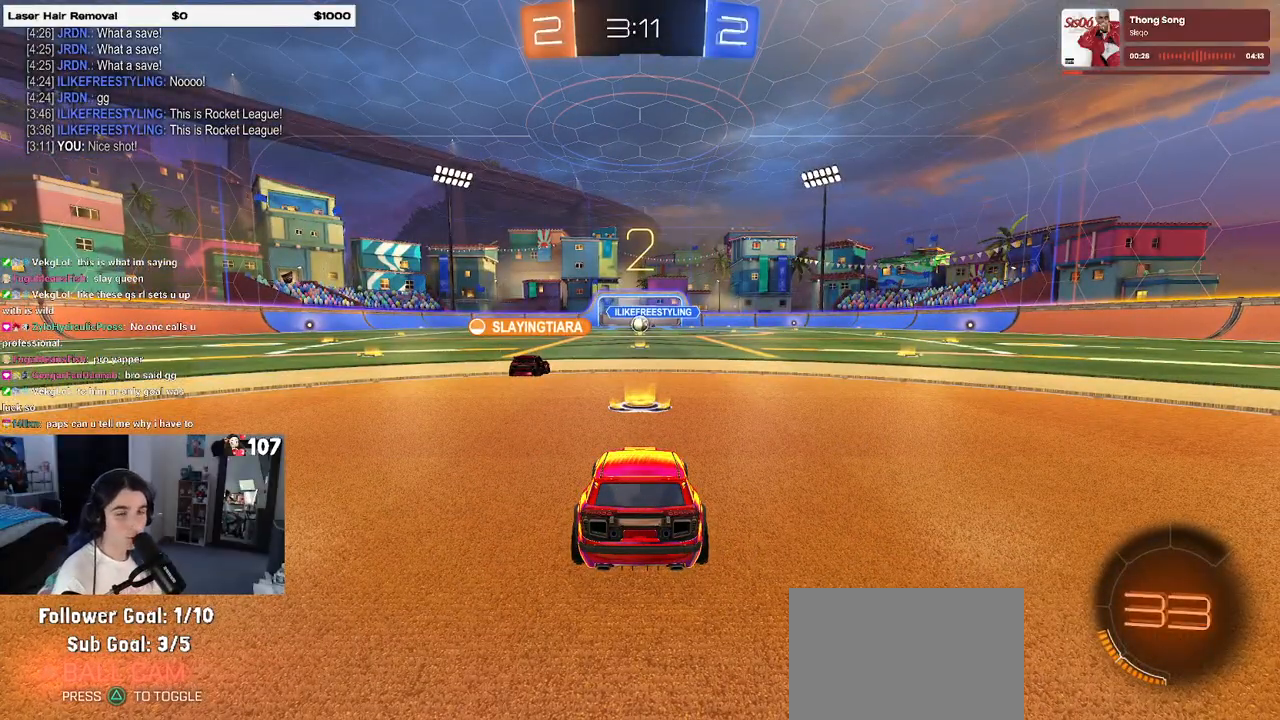
{"buttons": [], "left_stick": "center", "right_stick": "center", "events": []}
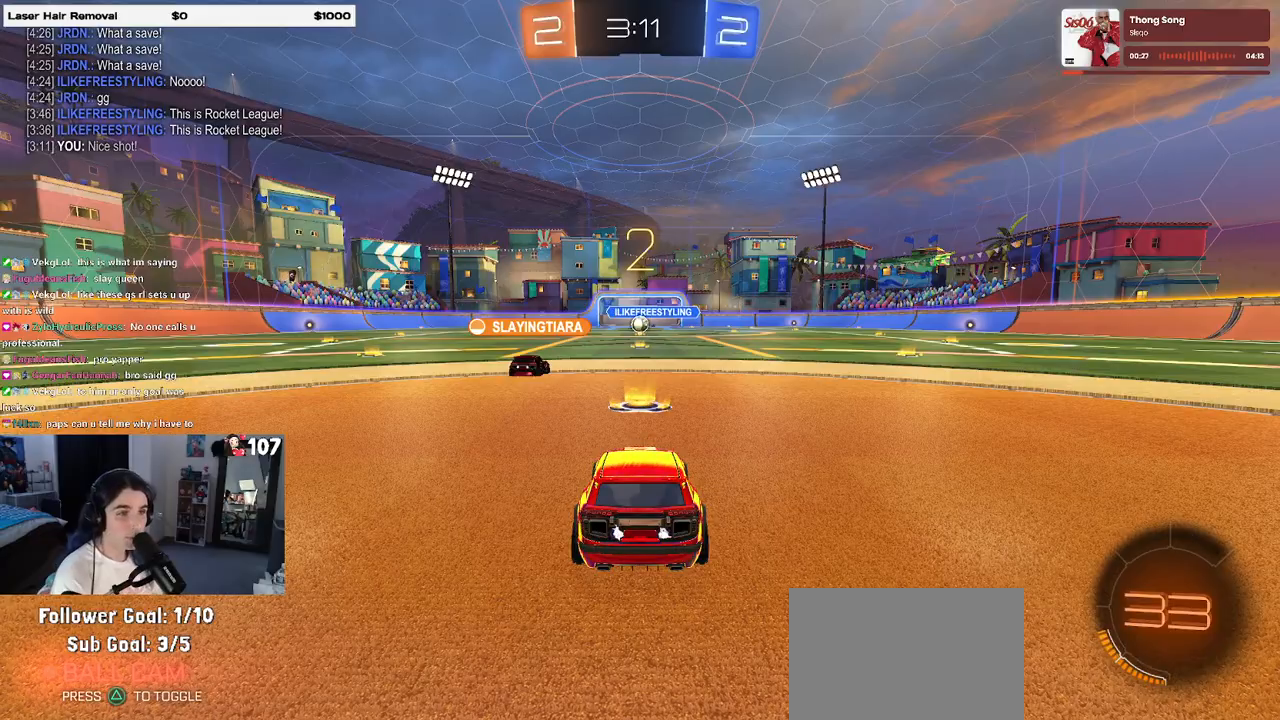
{"buttons": [], "left_stick": "center", "right_stick": "center", "events": []}
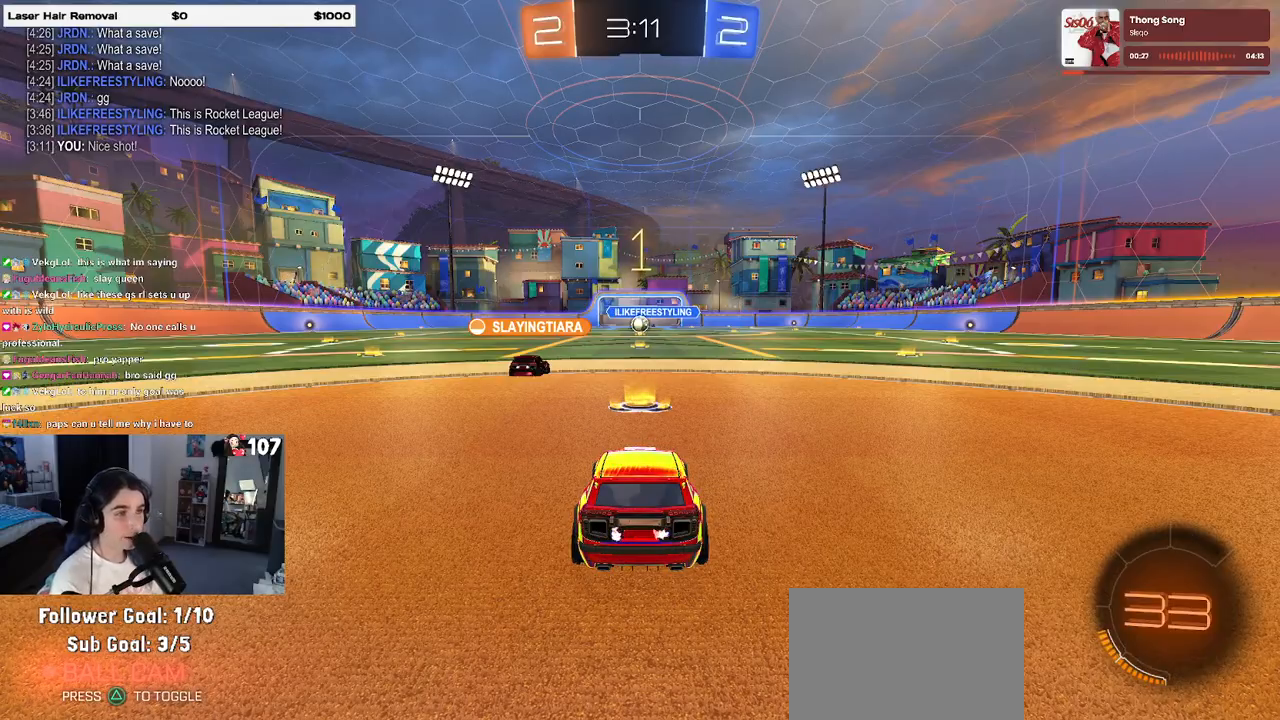
{"buttons": [], "left_stick": "center", "right_stick": "center", "events": []}
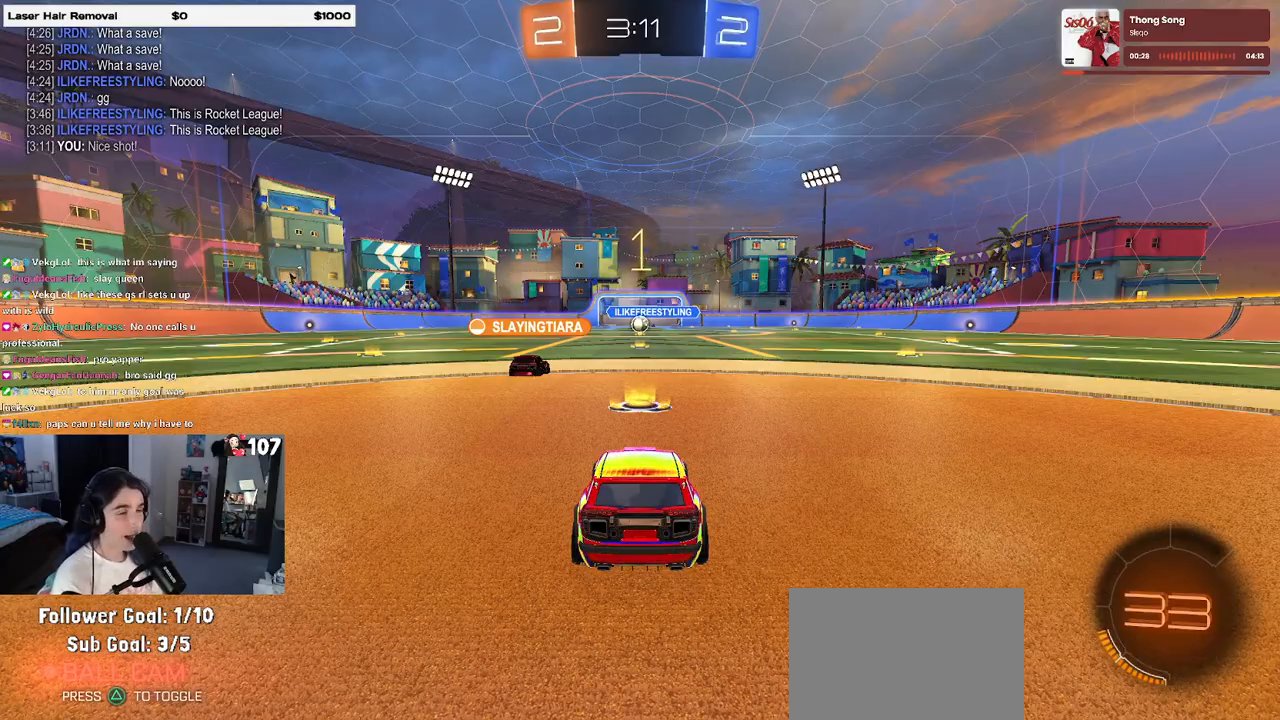
{"buttons": [], "left_stick": "center", "right_stick": "center", "events": [[200, "left_stick", "right"], [300, "left_stick", "center"]]}
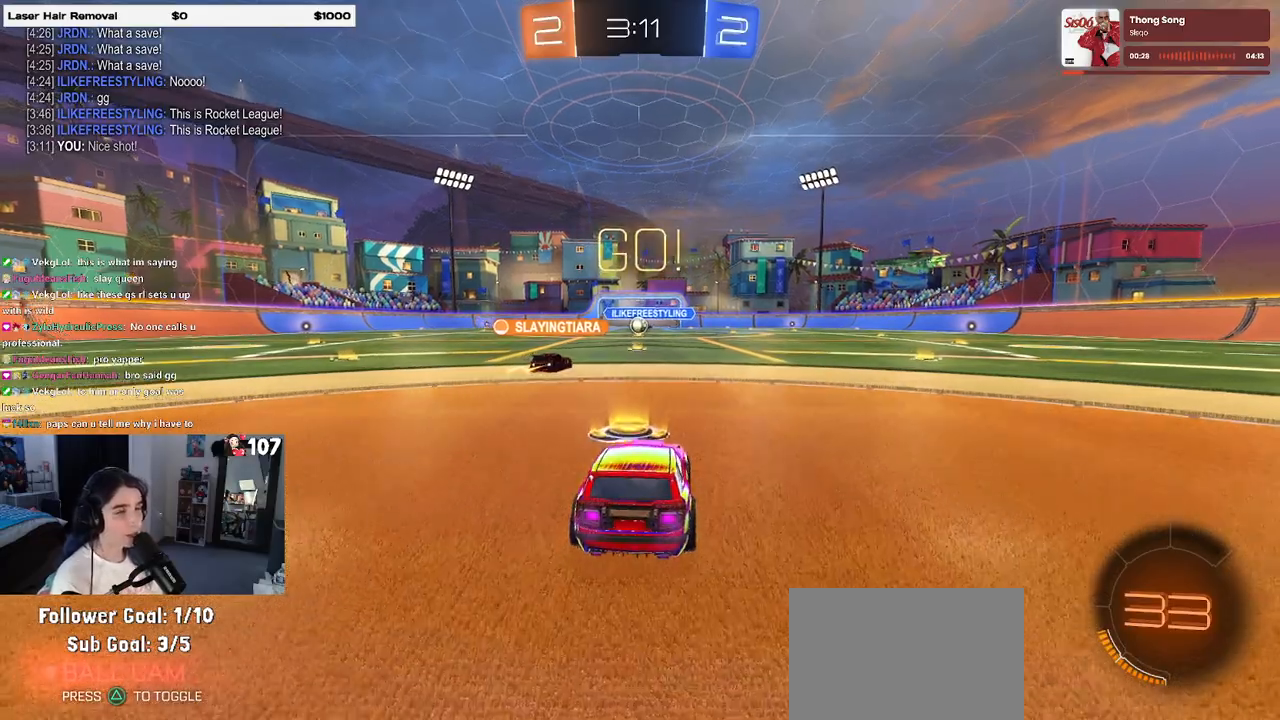
{"buttons": ["SQUARE"], "left_stick": "down", "right_stick": "center", "events": [[33, "left_stick", "right"], [133, "CROSS", "down"], [183, "left_stick", "up-left"], [250, "CROSS", "up"], [317, "CROSS", "down"], [383, "SQUARE", "down"], [400, "CROSS", "up"], [400, "left_stick", "down"]]}
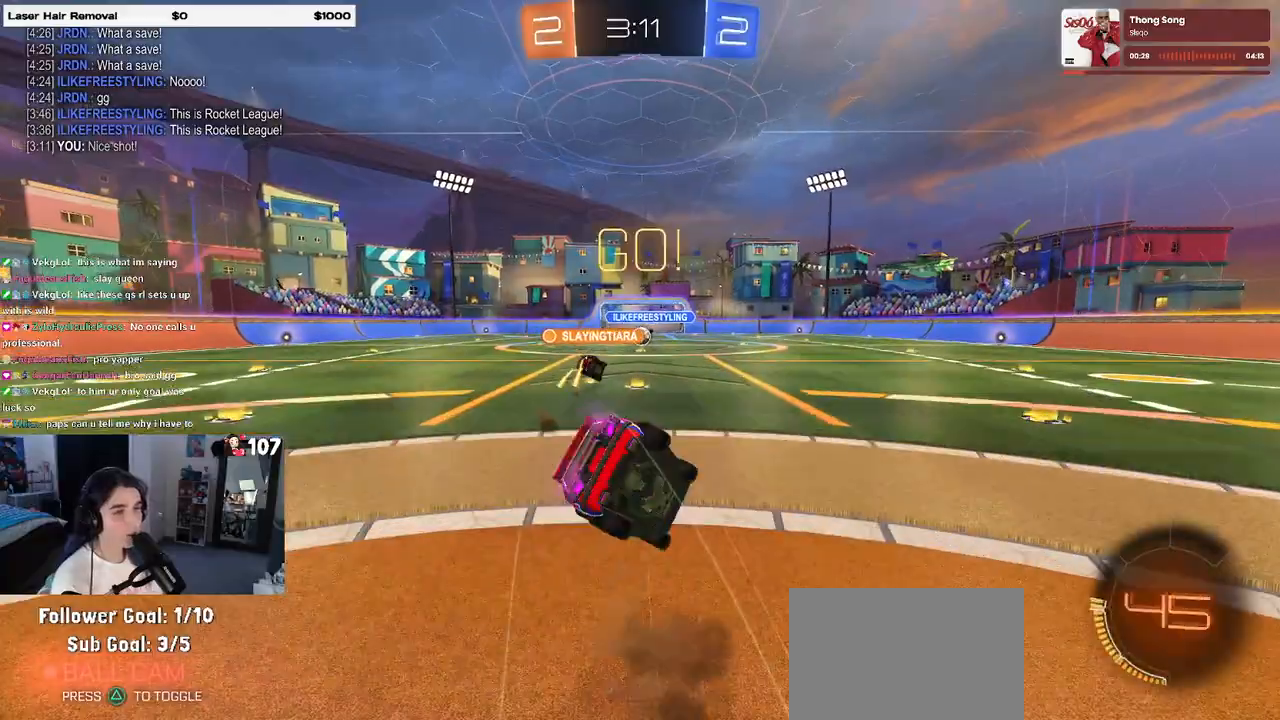
{"buttons": ["SQUARE"], "left_stick": "down-left", "right_stick": "center", "events": [[83, "left_stick", "down-left"]]}
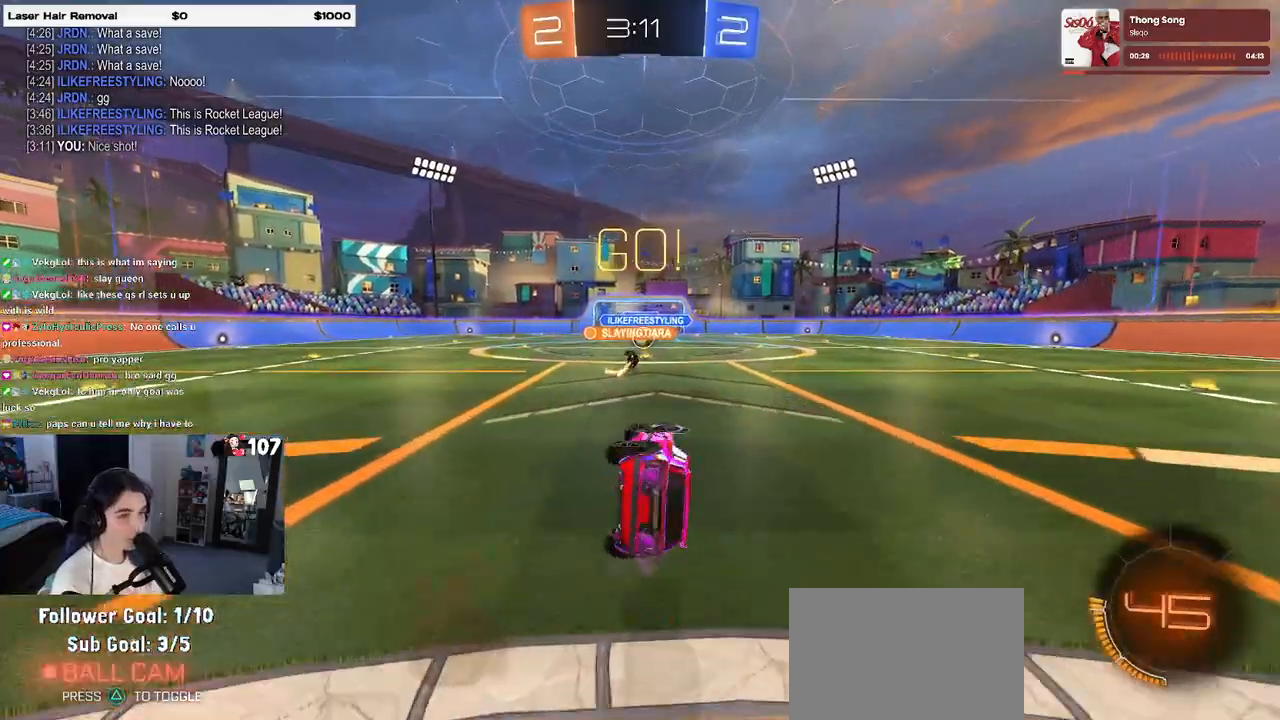
{"buttons": [], "left_stick": "center", "right_stick": "center", "events": [[233, "SQUARE", "up"], [283, "left_stick", "center"]]}
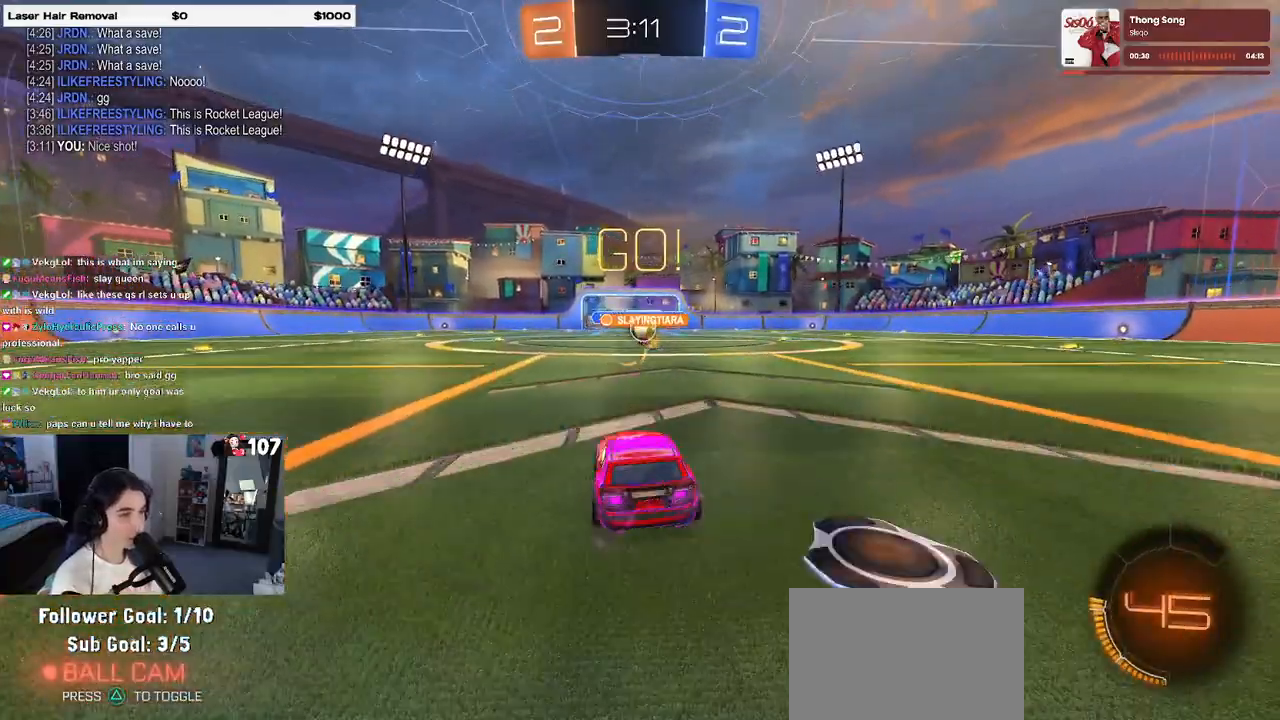
{"buttons": [], "left_stick": "left", "right_stick": "center", "events": [[117, "left_stick", "right"], [267, "left_stick", "center"], [333, "left_stick", "left"]]}
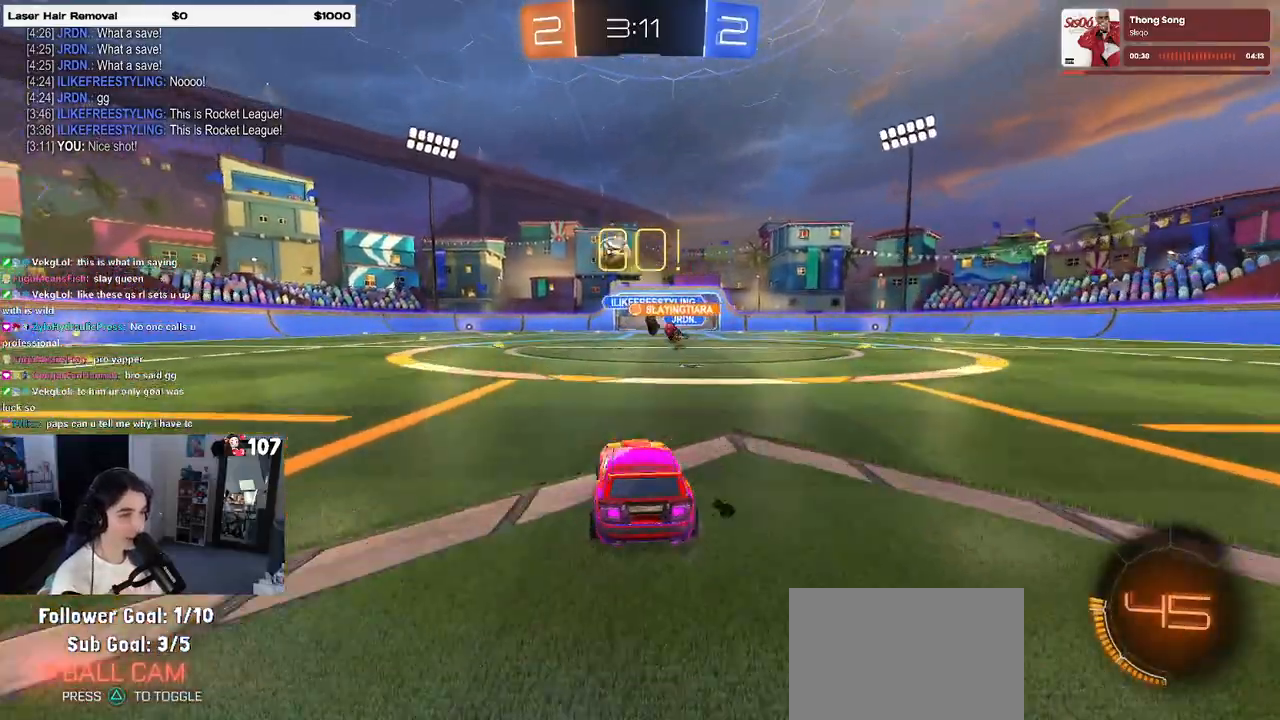
{"buttons": [], "left_stick": "left", "right_stick": "center", "events": [[183, "SQUARE", "down"], [250, "SQUARE", "up"]]}
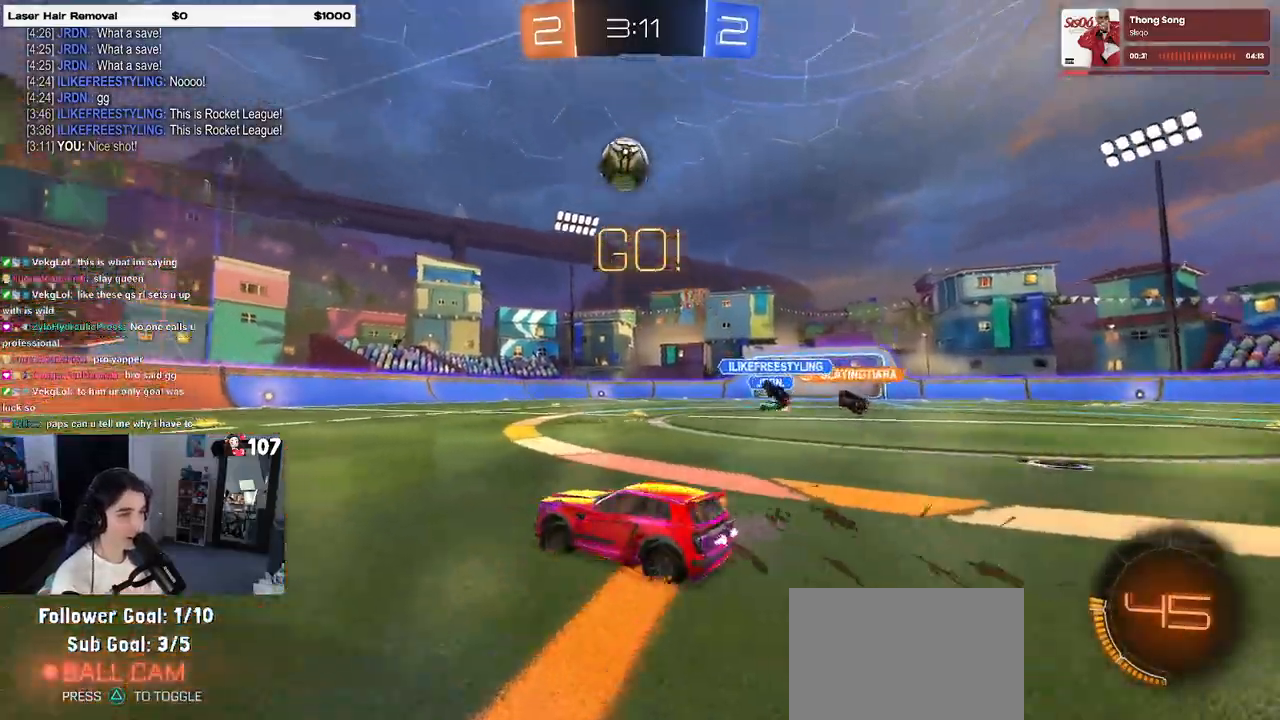
{"buttons": ["R1"], "left_stick": "left", "right_stick": "center", "events": [[50, "R1", "down"], [67, "TRIANGLE", "down"], [200, "TRIANGLE", "up"]]}
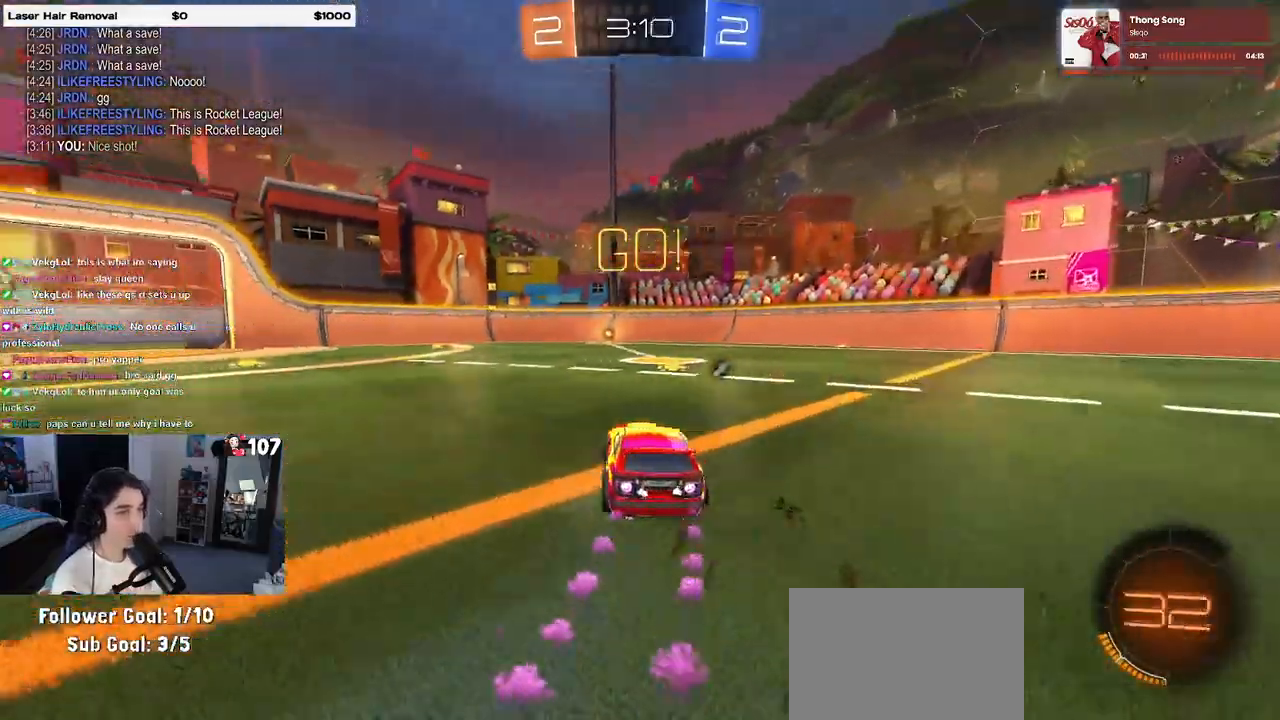
{"buttons": ["R1"], "left_stick": "center", "right_stick": "center", "events": [[117, "left_stick", "center"], [267, "TRIANGLE", "down"], [367, "TRIANGLE", "up"]]}
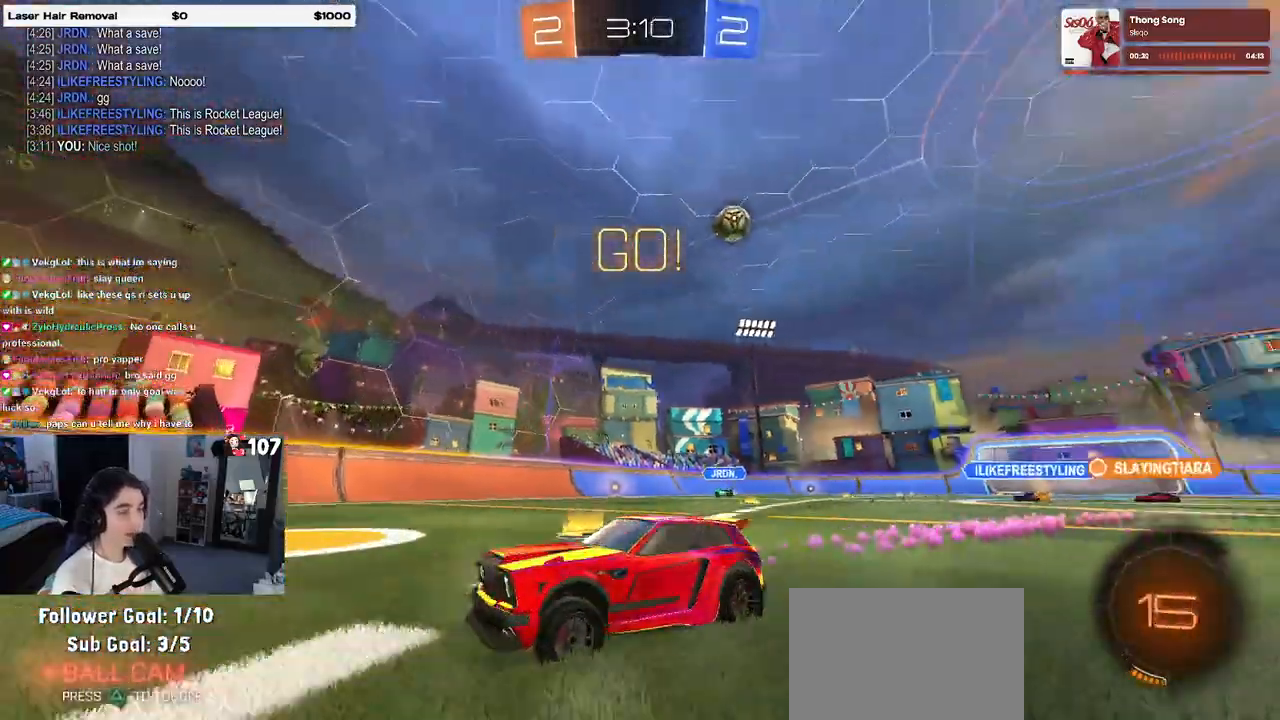
{"buttons": [], "left_stick": "center", "right_stick": "center", "events": [[217, "R1", "up"]]}
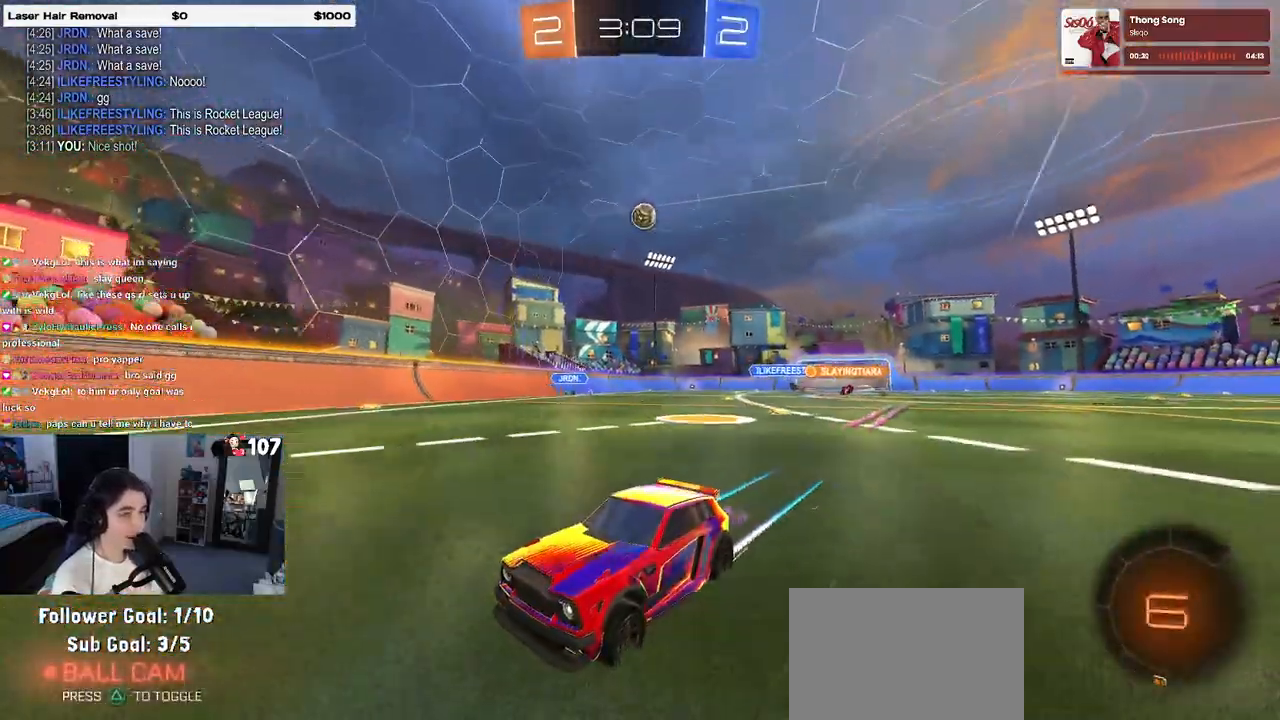
{"buttons": [], "left_stick": "right", "right_stick": "center", "events": [[50, "left_stick", "right"], [117, "SQUARE", "down"], [317, "SQUARE", "up"]]}
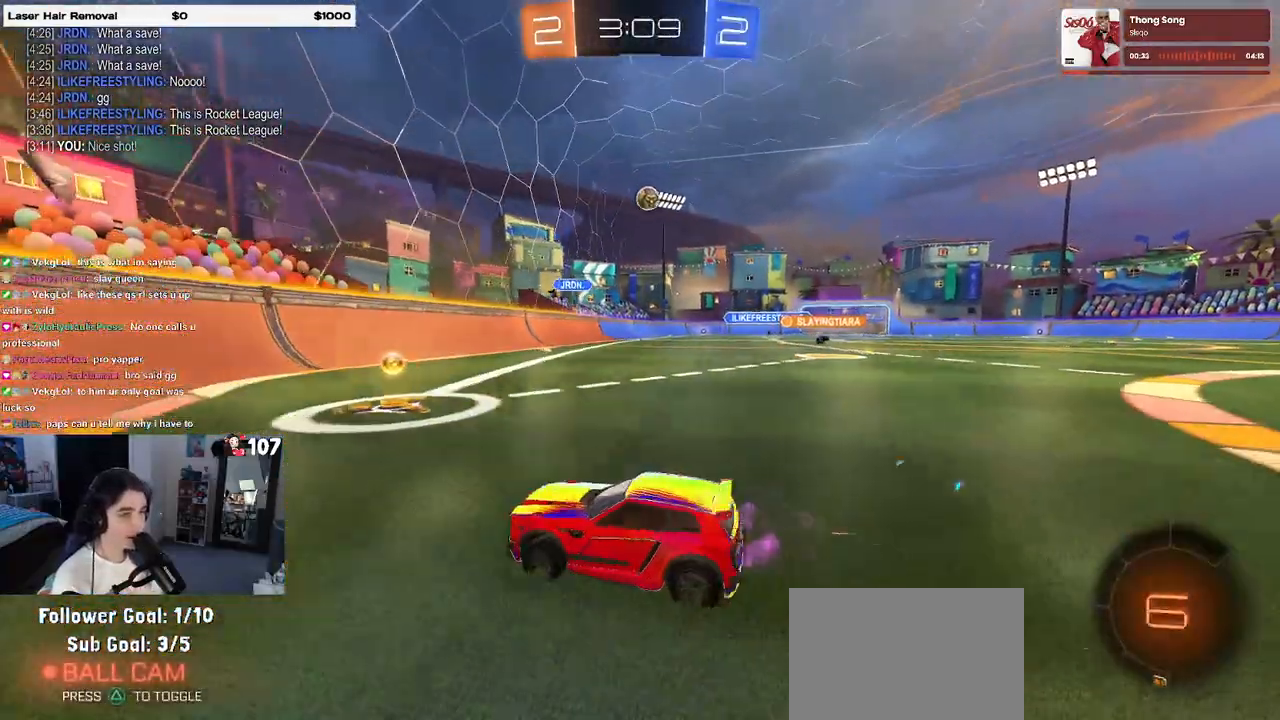
{"buttons": [], "left_stick": "right", "right_stick": "center", "events": [[283, "SQUARE", "down"], [333, "SQUARE", "up"]]}
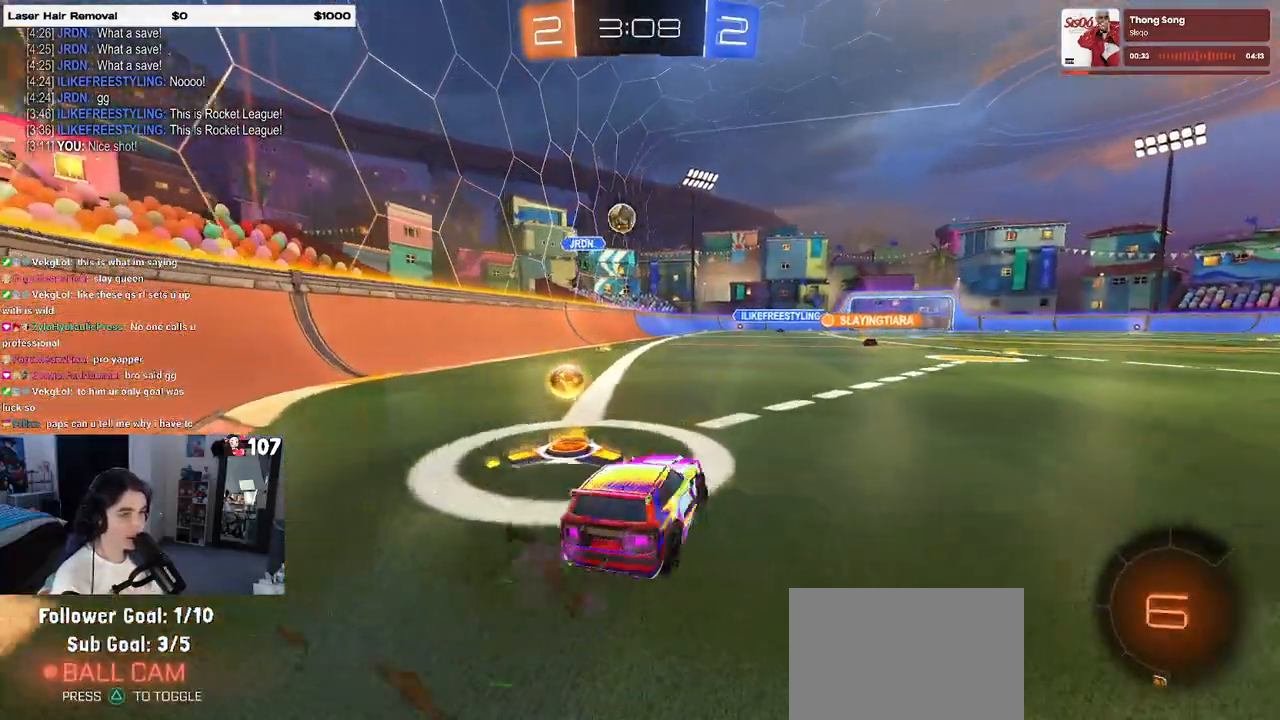
{"buttons": [], "left_stick": "right", "right_stick": "center", "events": []}
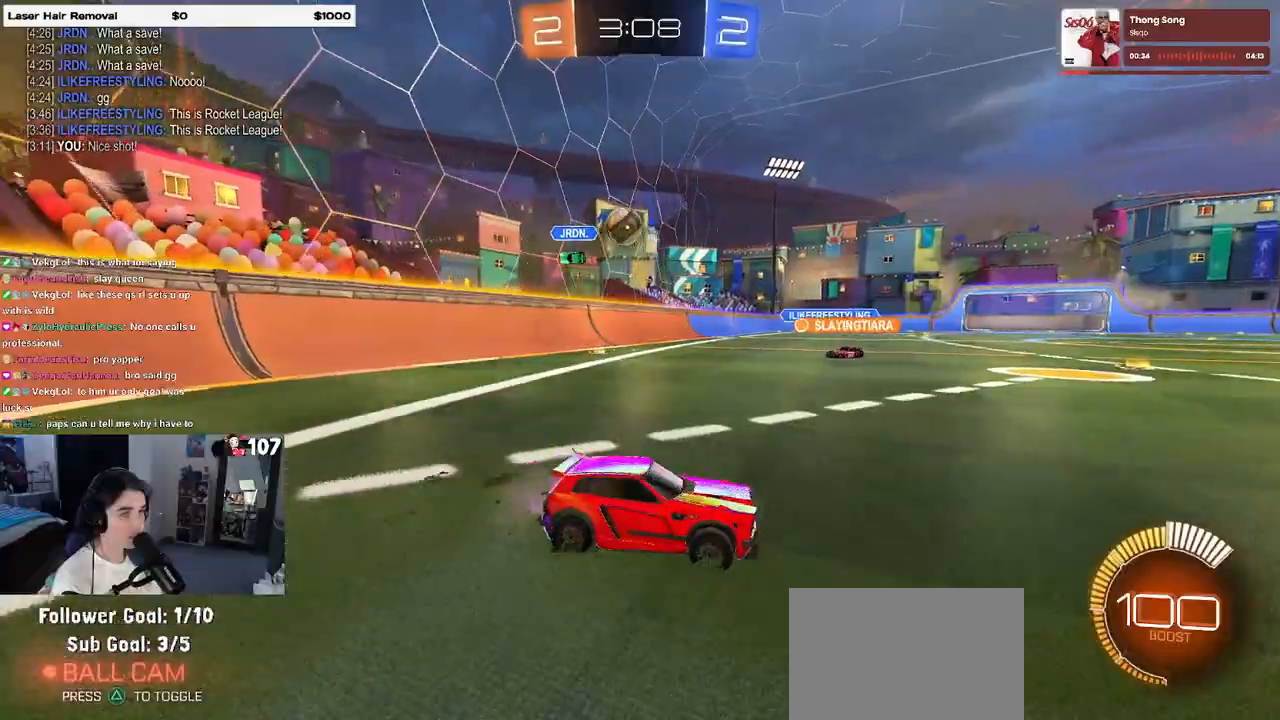
{"buttons": [], "left_stick": "right", "right_stick": "center", "events": []}
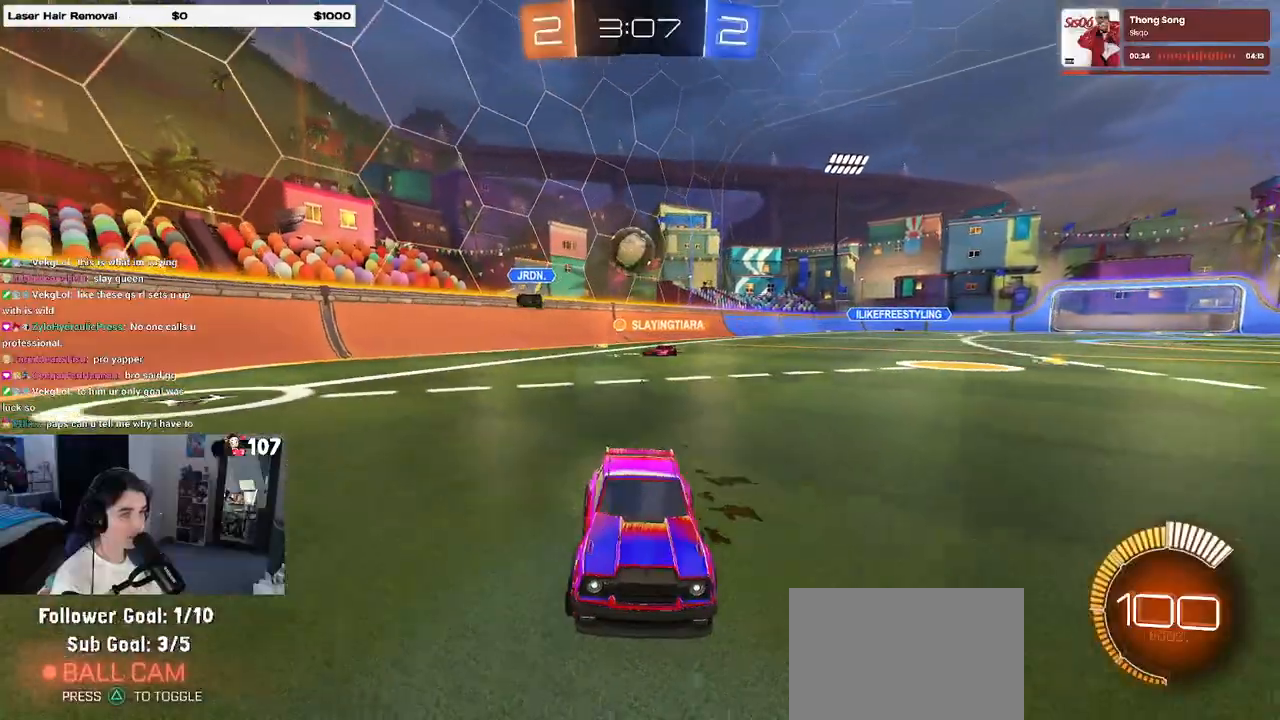
{"buttons": ["L2"], "left_stick": "left", "right_stick": "center", "events": [[17, "left_stick", "center"], [333, "left_stick", "left"], [367, "L2", "down"]]}
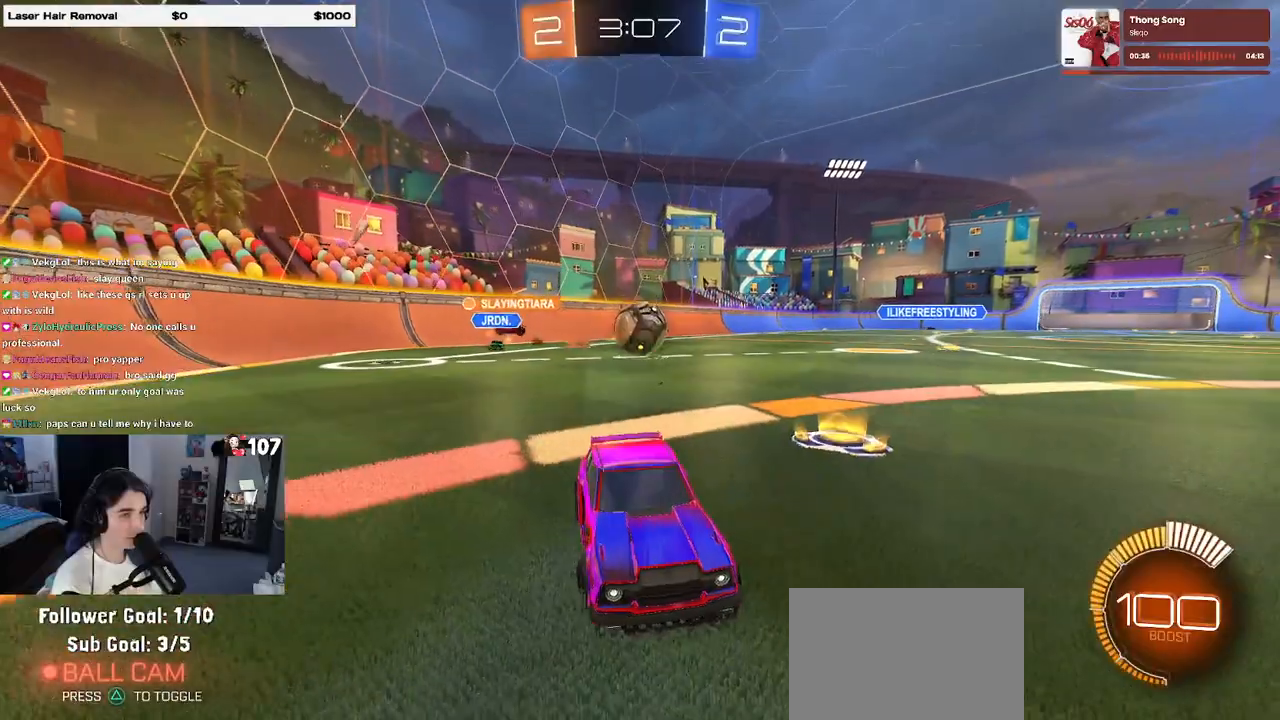
{"buttons": ["CROSS", "L2"], "left_stick": "left", "right_stick": "center", "events": [[100, "L2", "up"], [250, "L2", "down"], [267, "left_stick", "down-left"], [300, "CROSS", "down"], [467, "left_stick", "left"]]}
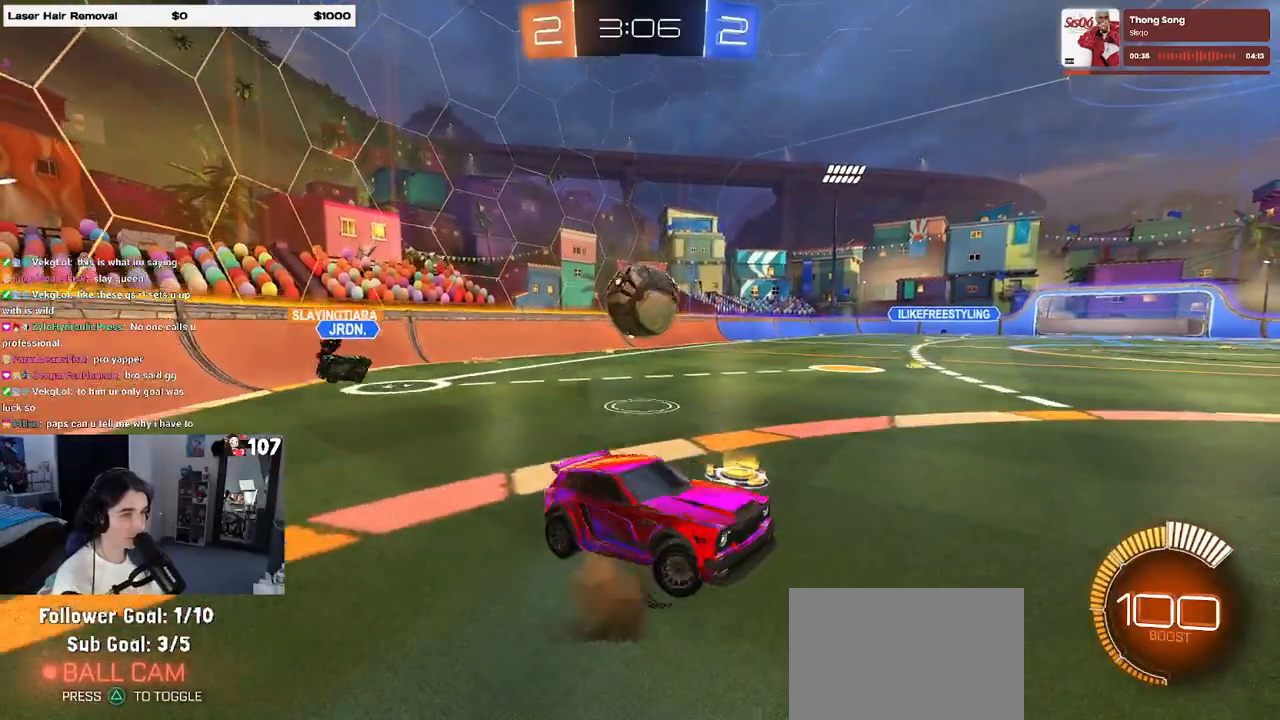
{"buttons": [], "left_stick": "center", "right_stick": "center", "events": [[17, "CROSS", "up"], [67, "L2", "up"], [233, "left_stick", "up-left"], [350, "left_stick", "center"]]}
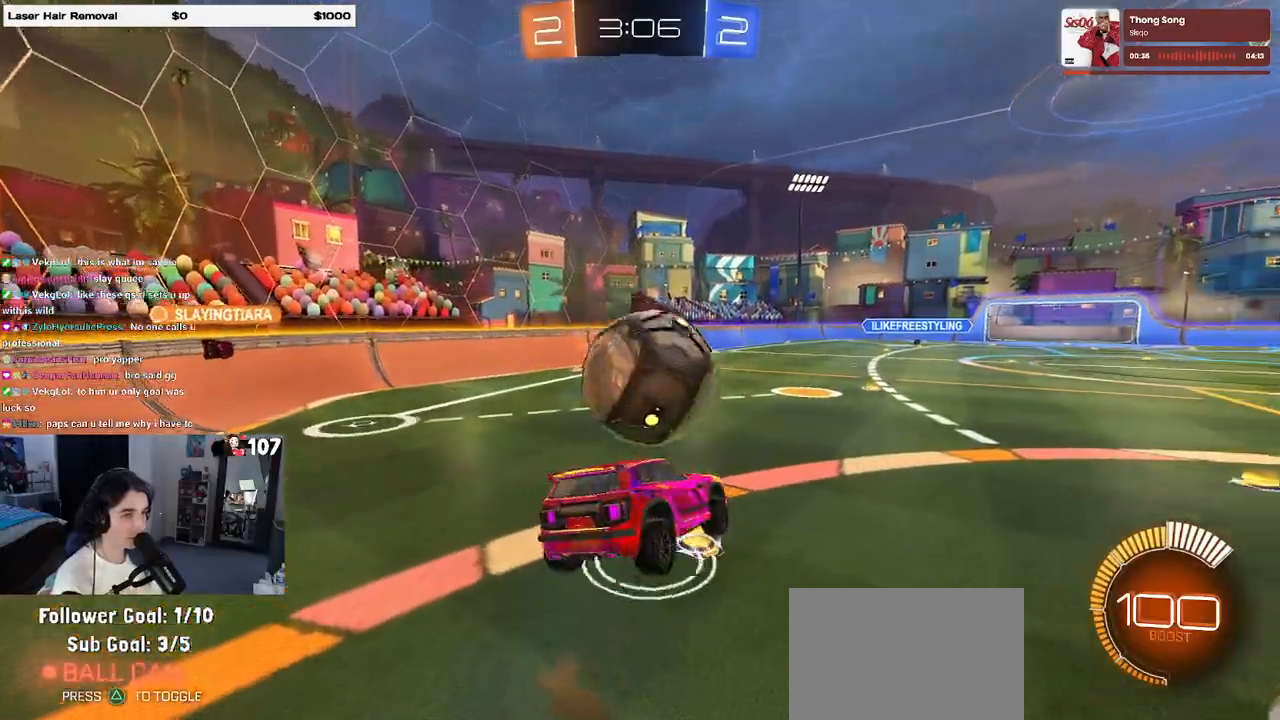
{"buttons": [], "left_stick": "center", "right_stick": "center", "events": [[67, "R1", "down"], [83, "left_stick", "right"], [317, "R1", "up"], [483, "left_stick", "center"]]}